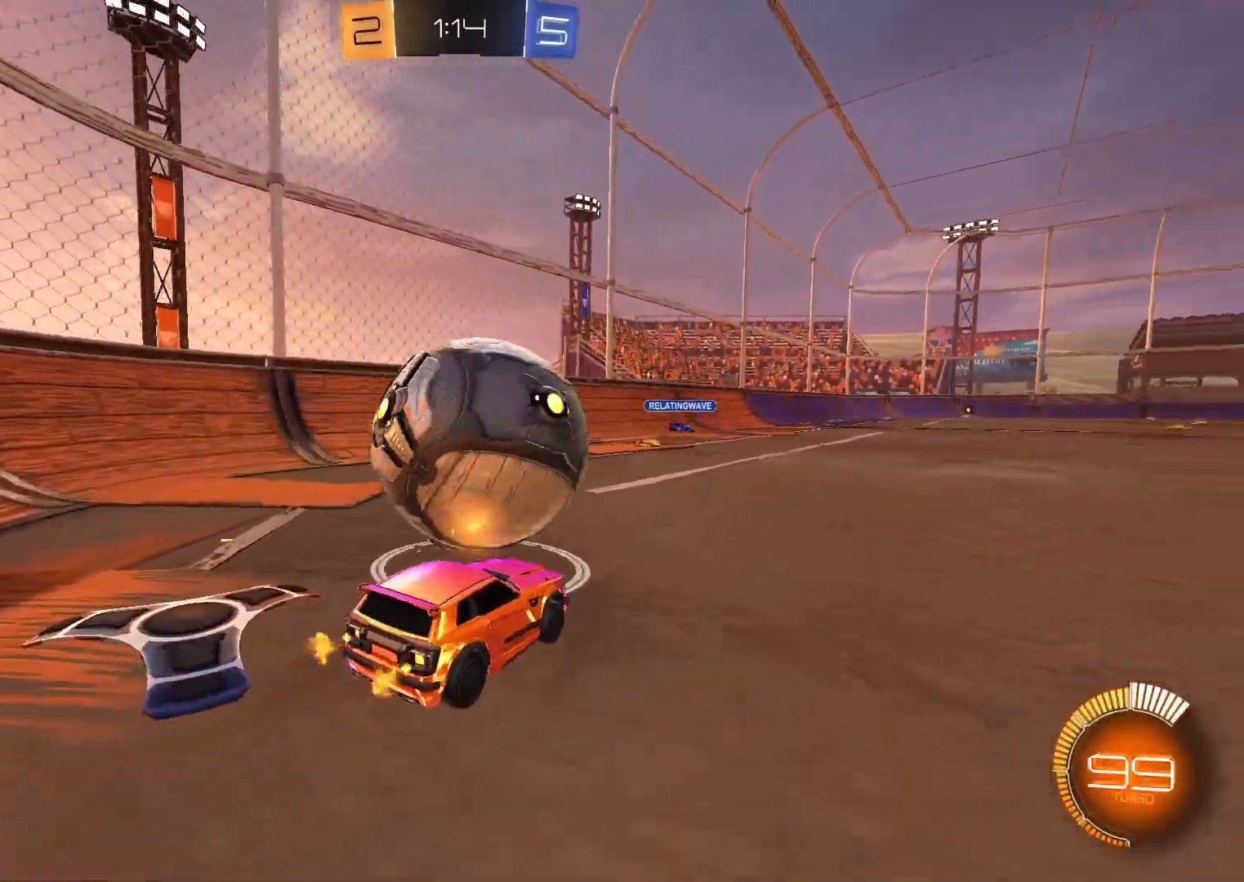
Gameplay with a controller (Xbox layout); each line is a JSON object with the inputs held at the frame after it. "events" lists button and stick changes between this image and that frame as [ms after this image, input, new state], when the widget could be followed in between.
{"buttons": [], "left_stick": "center", "right_stick": "center", "events": [[283, "Y", "down"], [383, "Y", "up"], [400, "B", "up"], [450, "R2", "up"]]}
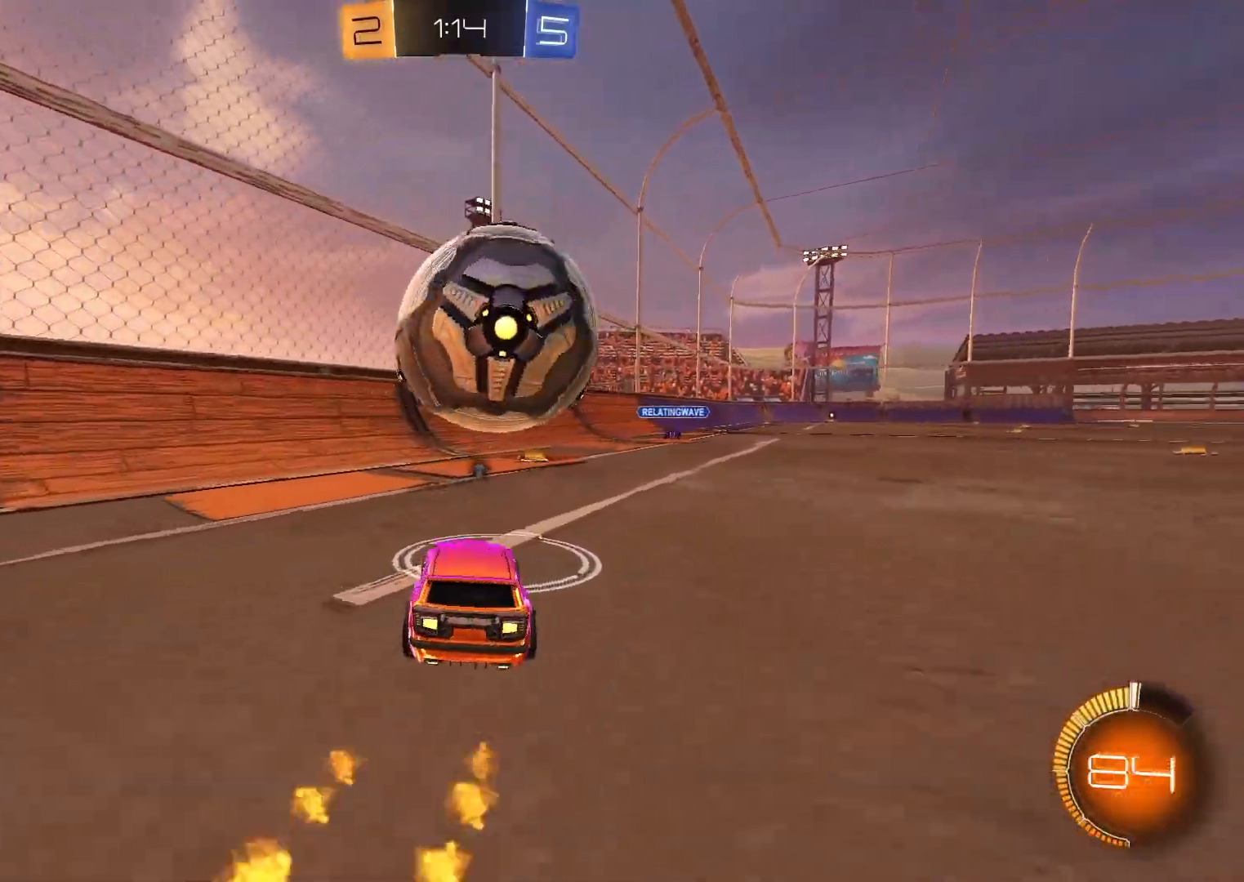
{"buttons": ["R2"], "left_stick": "center", "right_stick": "center", "events": [[333, "R2", "down"]]}
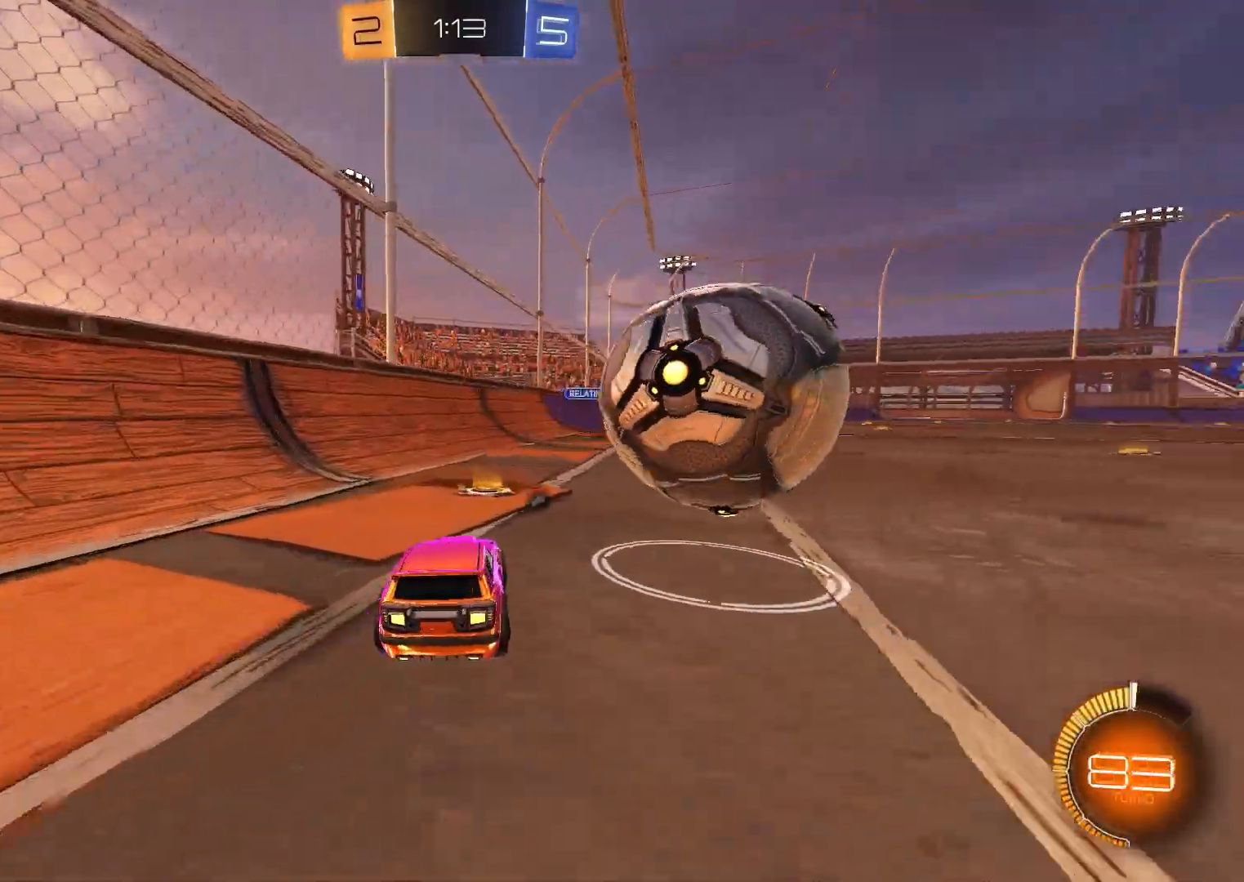
{"buttons": ["B", "R2"], "left_stick": "center", "right_stick": "center", "events": [[33, "B", "down"], [83, "left_stick", "right"], [133, "B", "up"], [217, "B", "down"], [217, "left_stick", "center"], [450, "left_stick", "left"], [500, "left_stick", "center"]]}
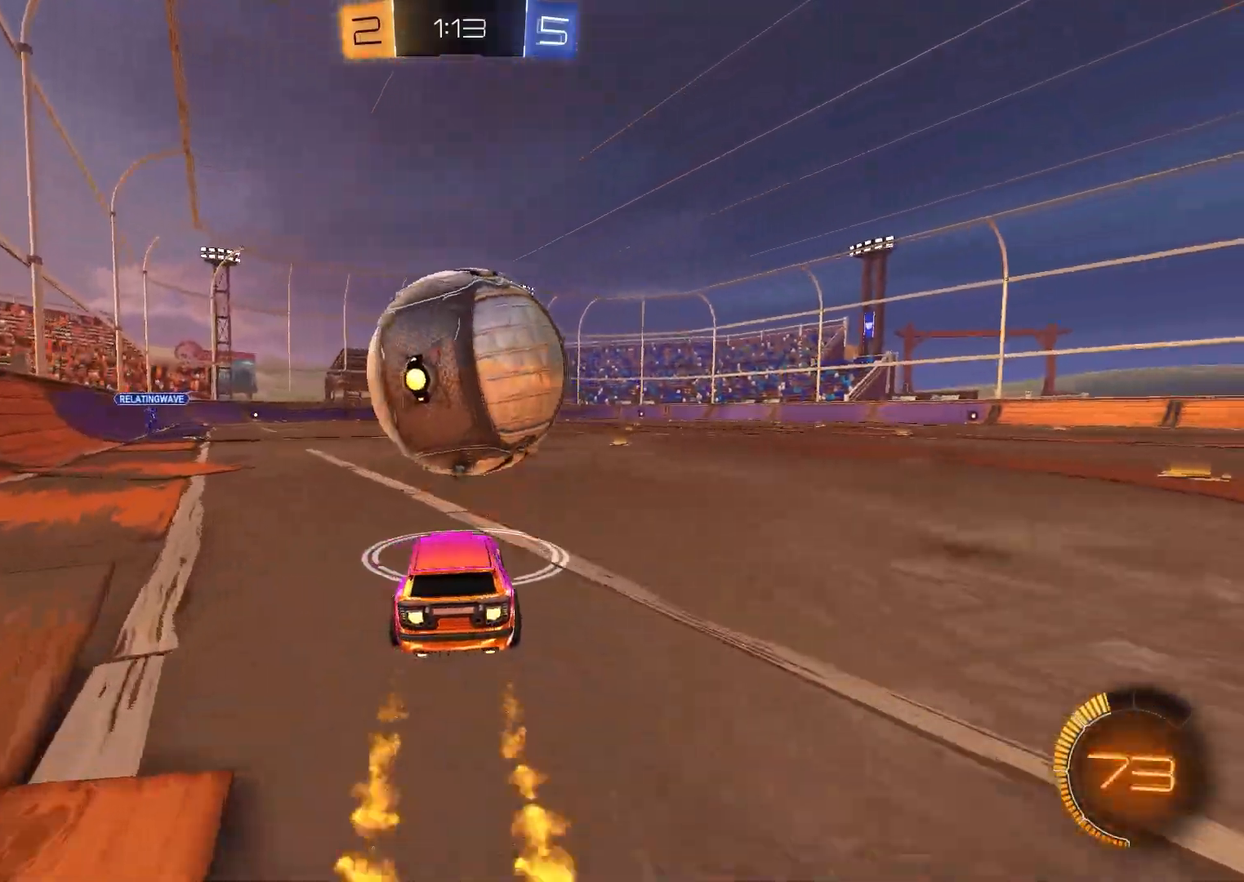
{"buttons": ["R2"], "left_stick": "center", "right_stick": "center", "events": [[167, "B", "up"], [317, "B", "down"], [483, "B", "up"]]}
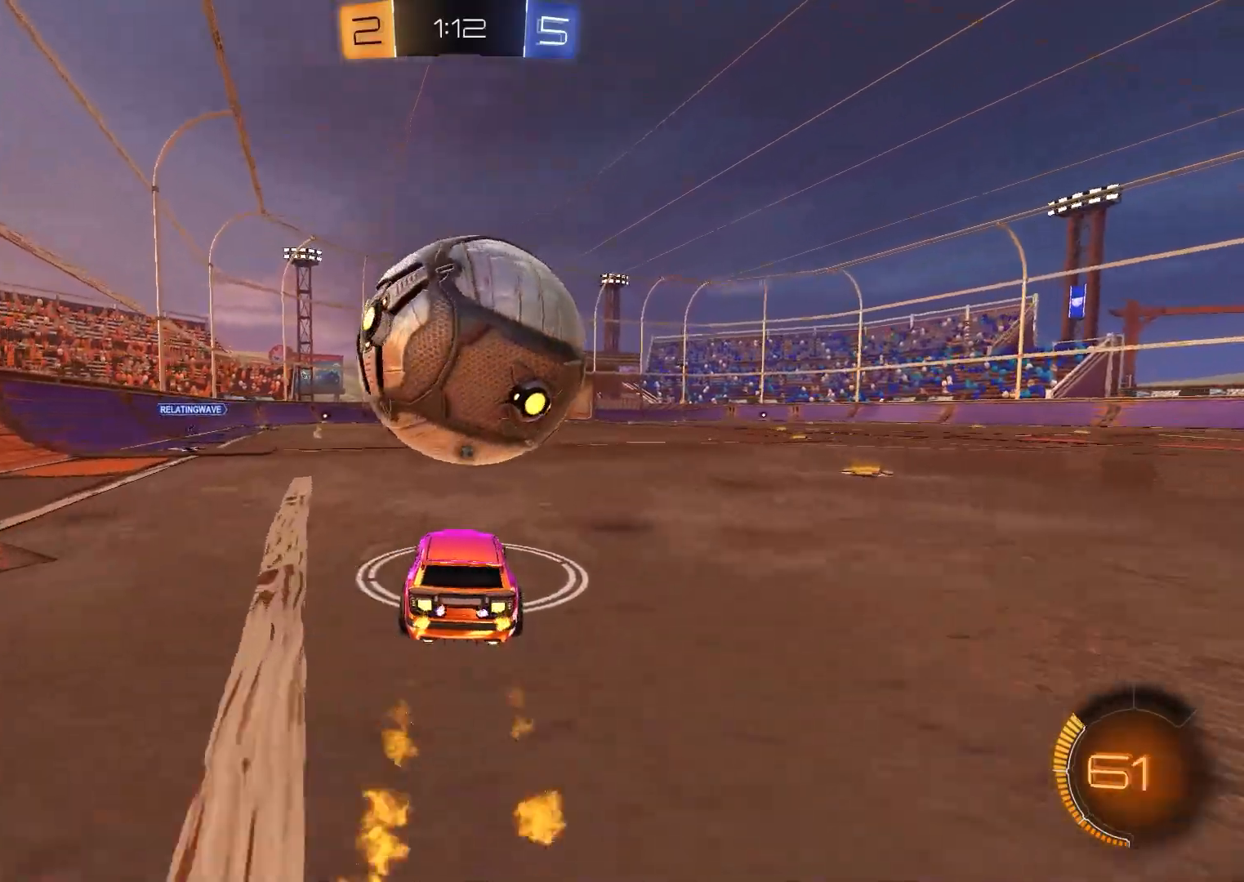
{"buttons": [], "left_stick": "center", "right_stick": "center", "events": [[50, "R2", "up"], [283, "R2", "down"], [467, "R2", "up"]]}
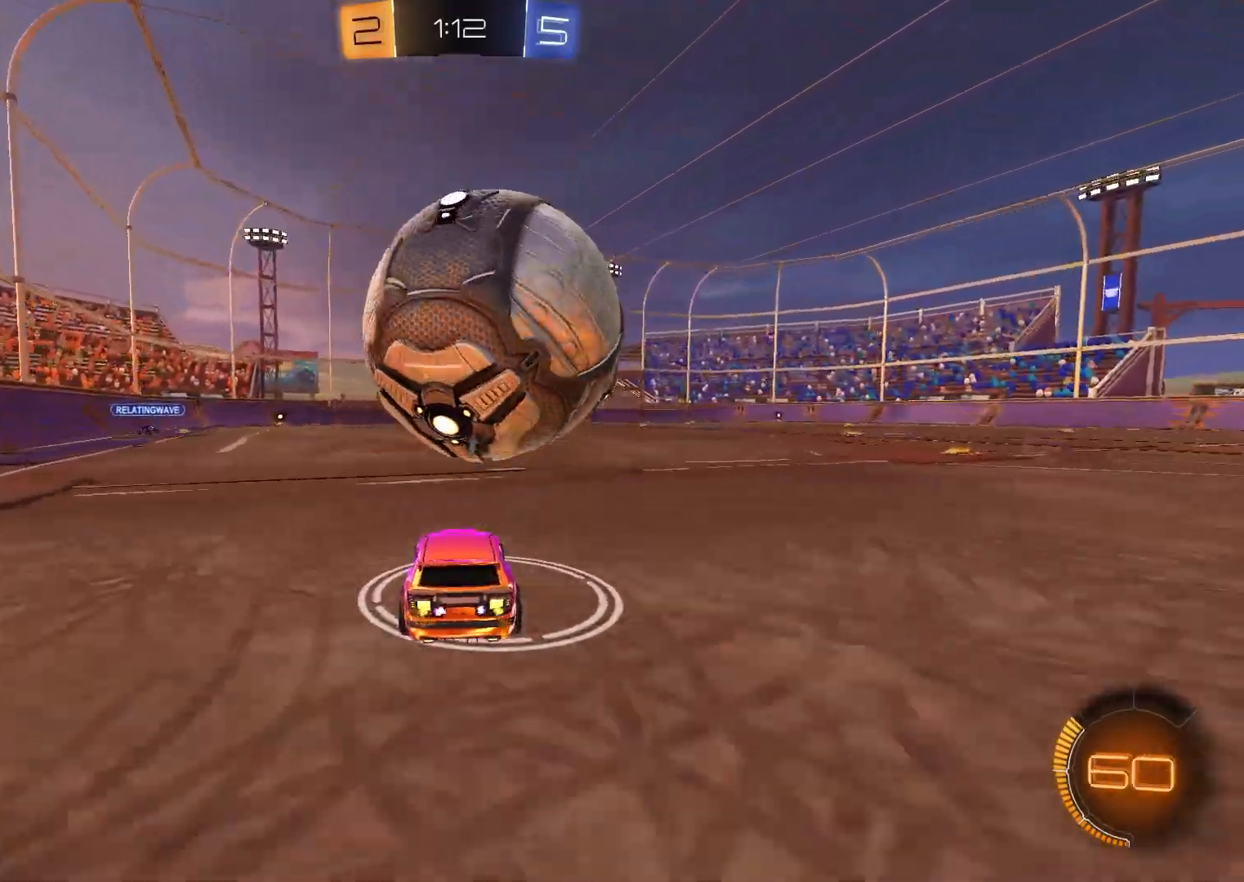
{"buttons": [], "left_stick": "center", "right_stick": "center", "events": [[100, "R2", "down"], [167, "B", "down"], [300, "B", "up"], [417, "R2", "up"]]}
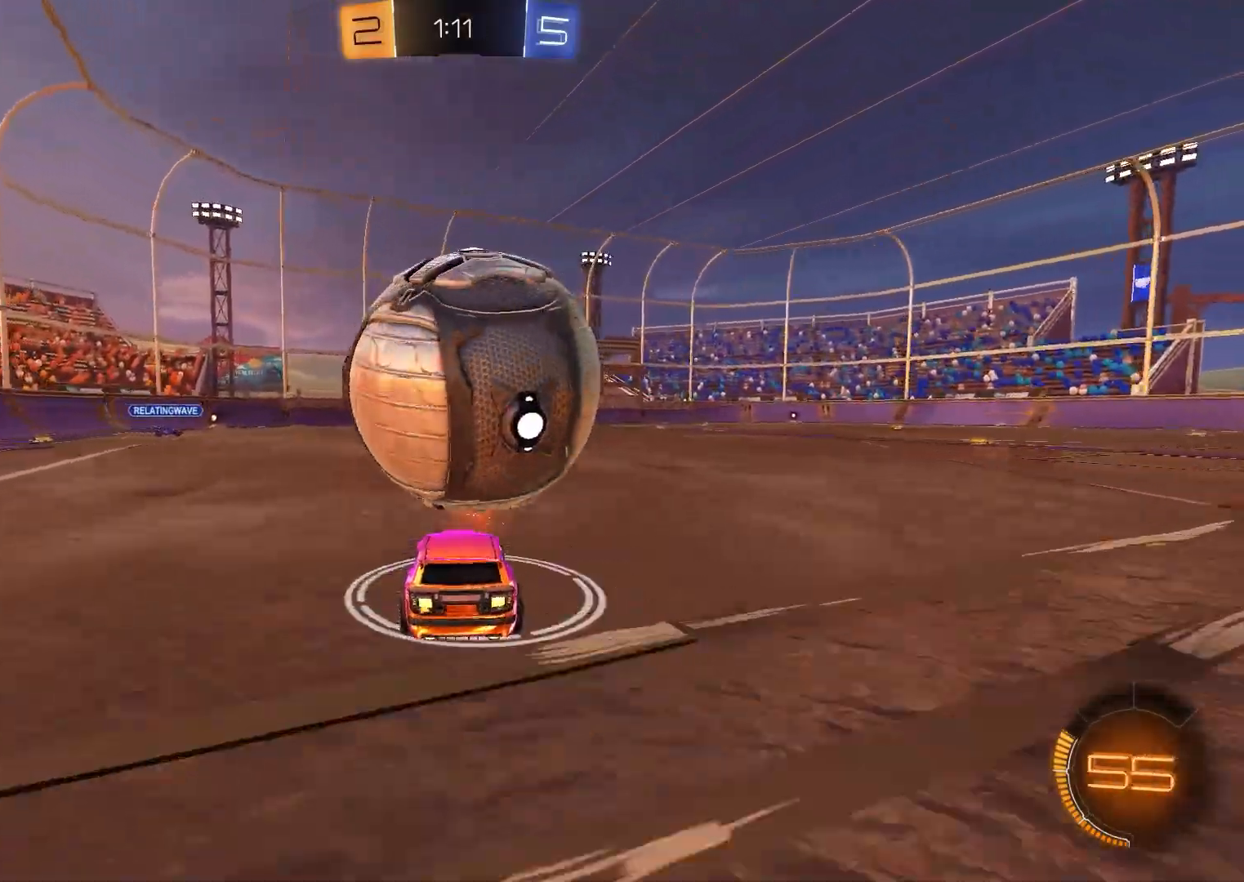
{"buttons": ["B", "R2"], "left_stick": "center", "right_stick": "center", "events": [[83, "R2", "down"], [433, "B", "down"]]}
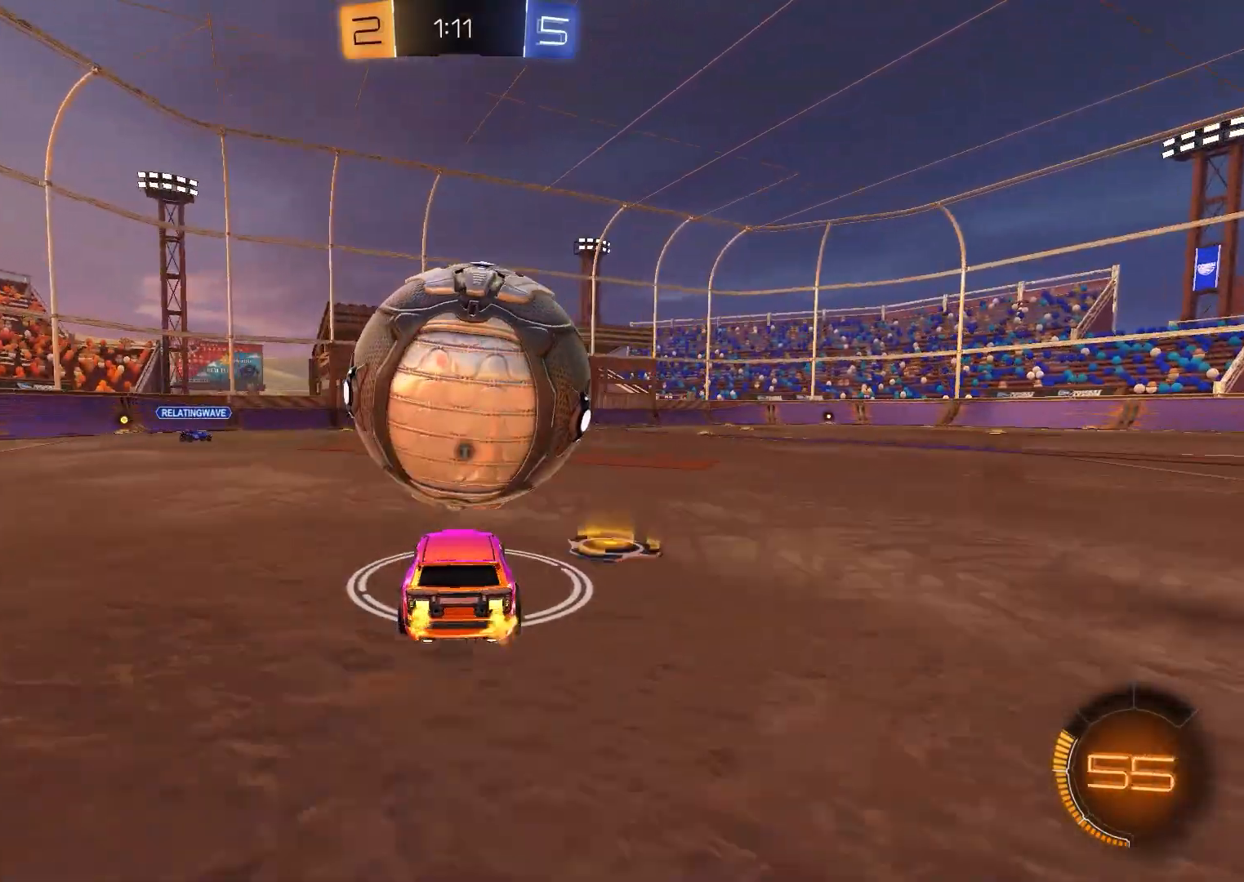
{"buttons": ["B", "R2"], "left_stick": "center", "right_stick": "center", "events": [[217, "A", "down"], [317, "B", "up"], [433, "A", "up"], [500, "B", "down"]]}
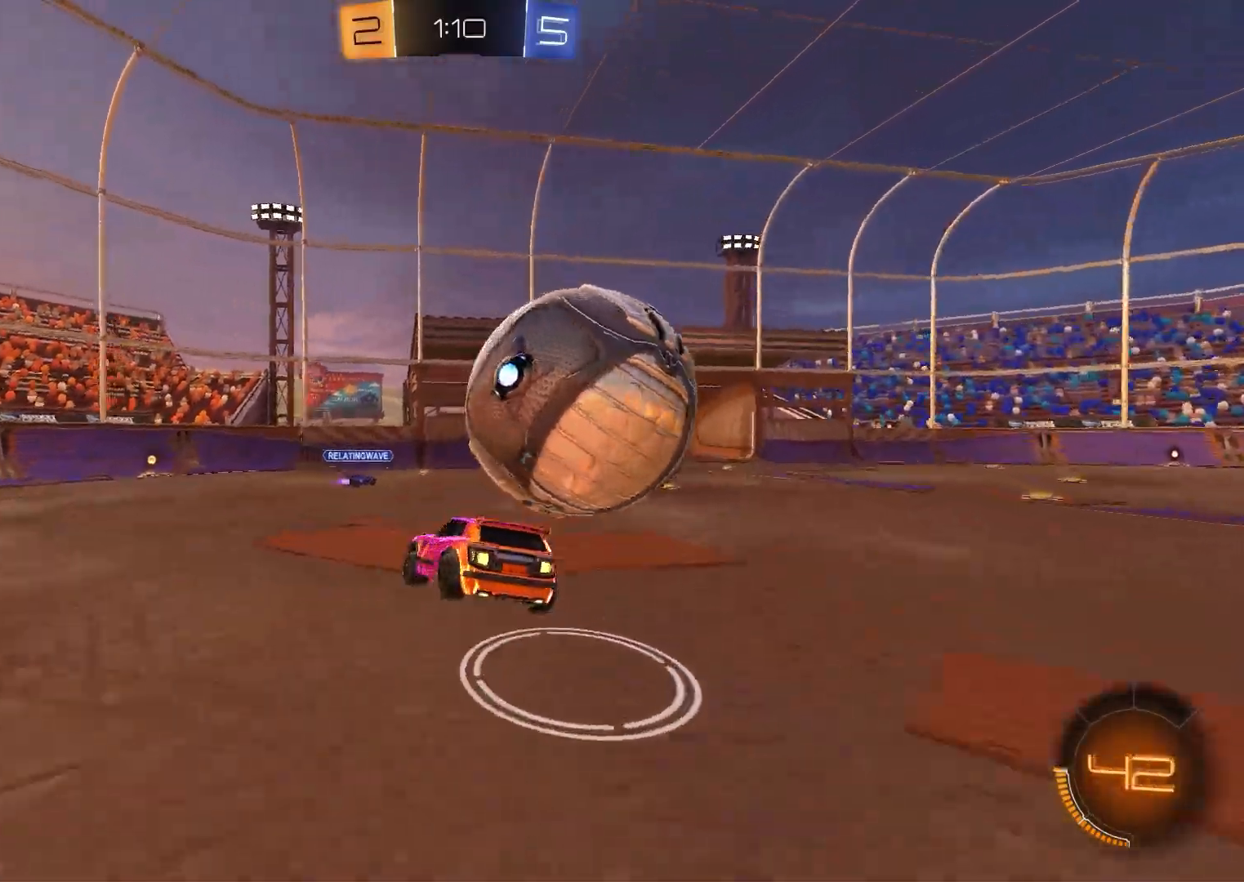
{"buttons": ["X", "R2"], "left_stick": "center", "right_stick": "center", "events": [[33, "A", "down"], [50, "X", "down"], [267, "B", "up"], [467, "A", "up"]]}
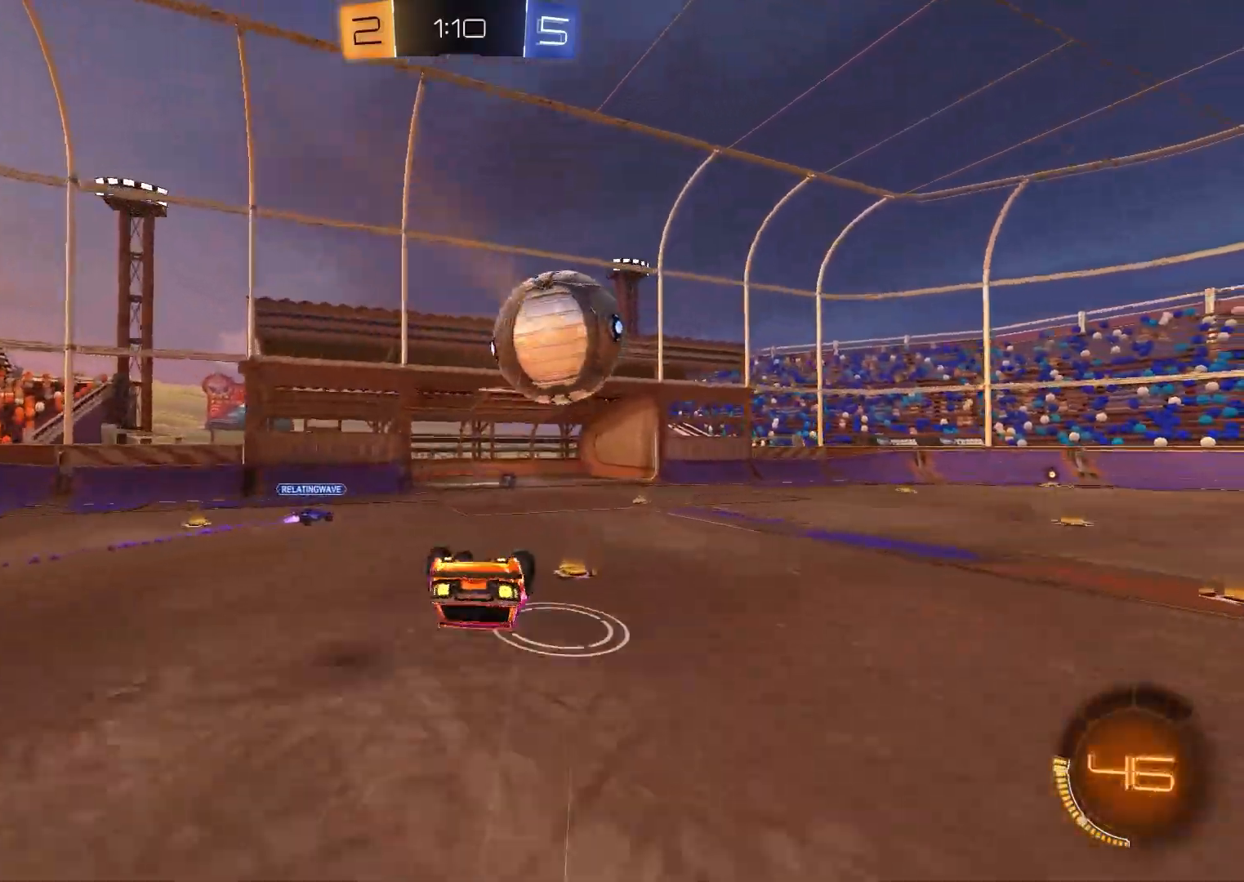
{"buttons": ["R2"], "left_stick": "center", "right_stick": "center", "events": [[17, "Y", "down"], [83, "left_stick", "up-right"], [117, "Y", "up"], [233, "left_stick", "center"], [283, "X", "up"], [283, "left_stick", "right"], [333, "left_stick", "center"], [400, "B", "down"], [483, "B", "up"]]}
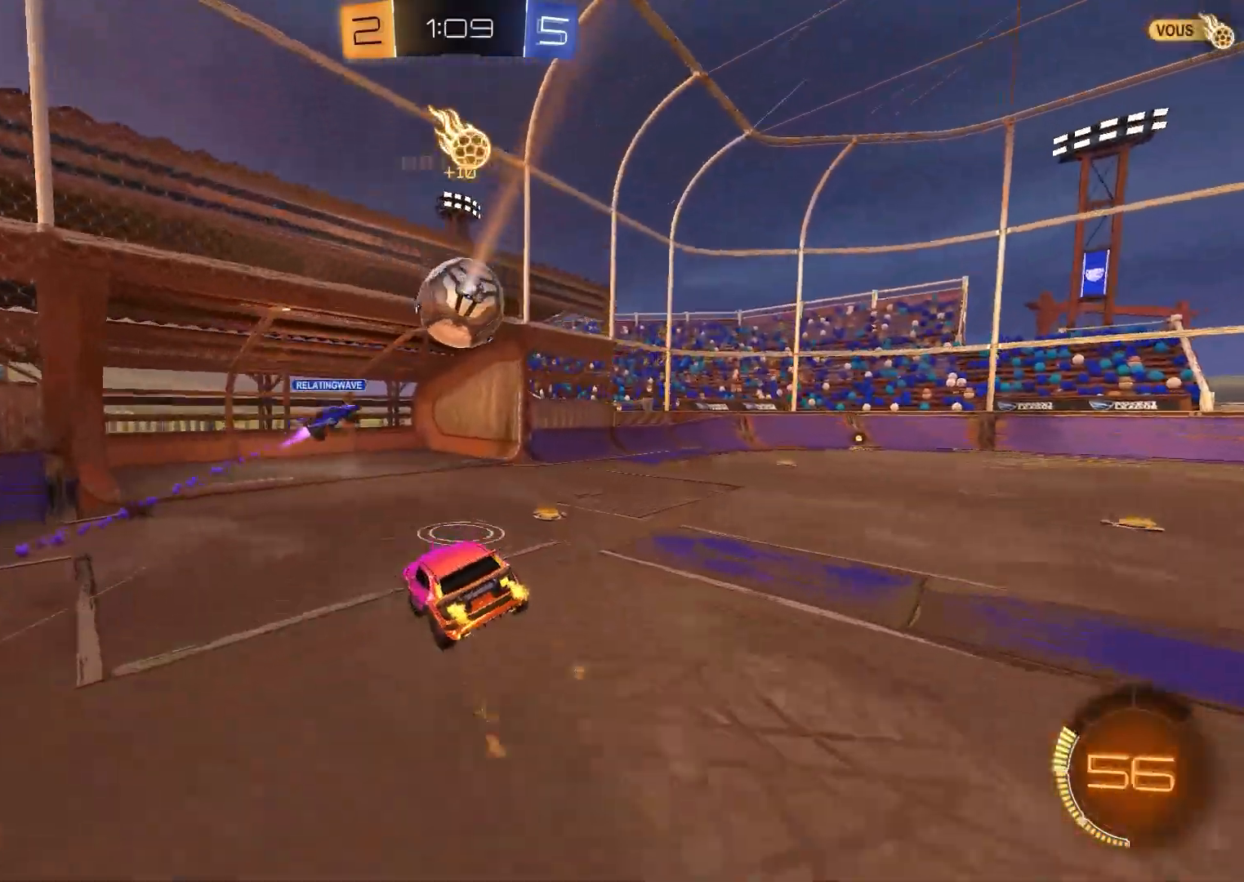
{"buttons": ["B", "Y", "R2"], "left_stick": "right", "right_stick": "center", "events": [[33, "R2", "up"], [283, "left_stick", "right"], [350, "R2", "down"], [367, "B", "down"], [433, "Y", "down"]]}
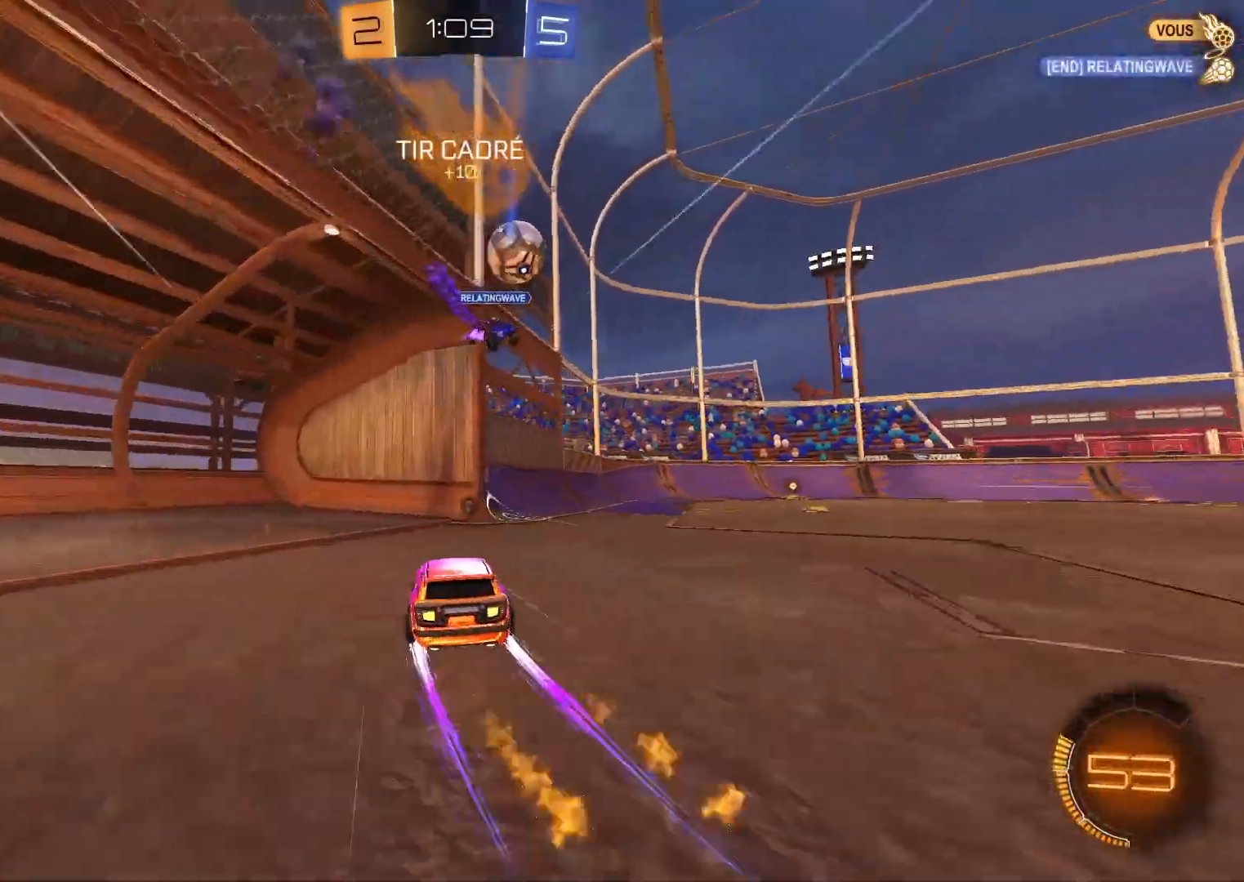
{"buttons": [], "left_stick": "center", "right_stick": "center", "events": [[50, "Y", "up"], [117, "B", "up"], [283, "B", "down"], [300, "left_stick", "center"], [417, "B", "up"], [500, "R2", "up"]]}
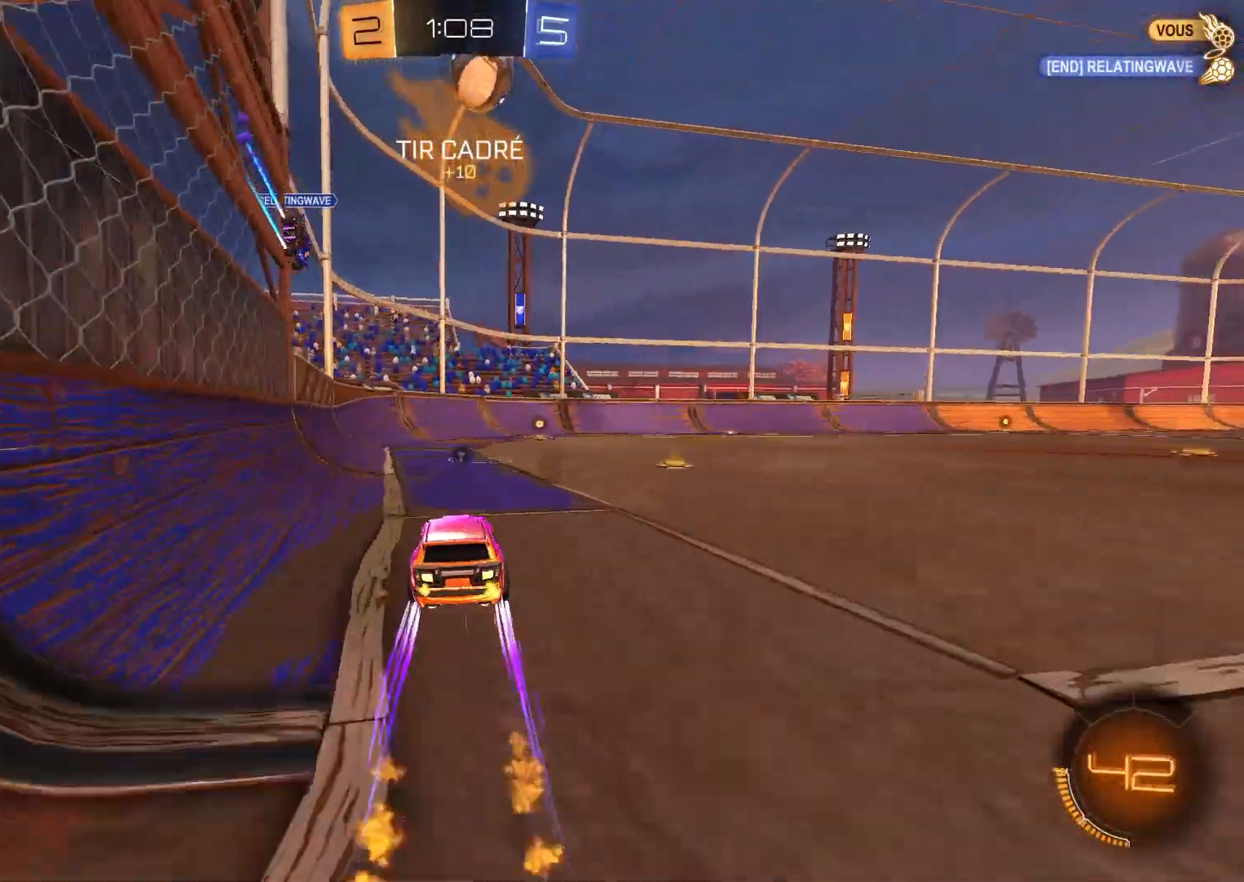
{"buttons": ["R2"], "left_stick": "center", "right_stick": "center", "events": [[50, "R2", "down"], [233, "B", "down"], [383, "B", "up"]]}
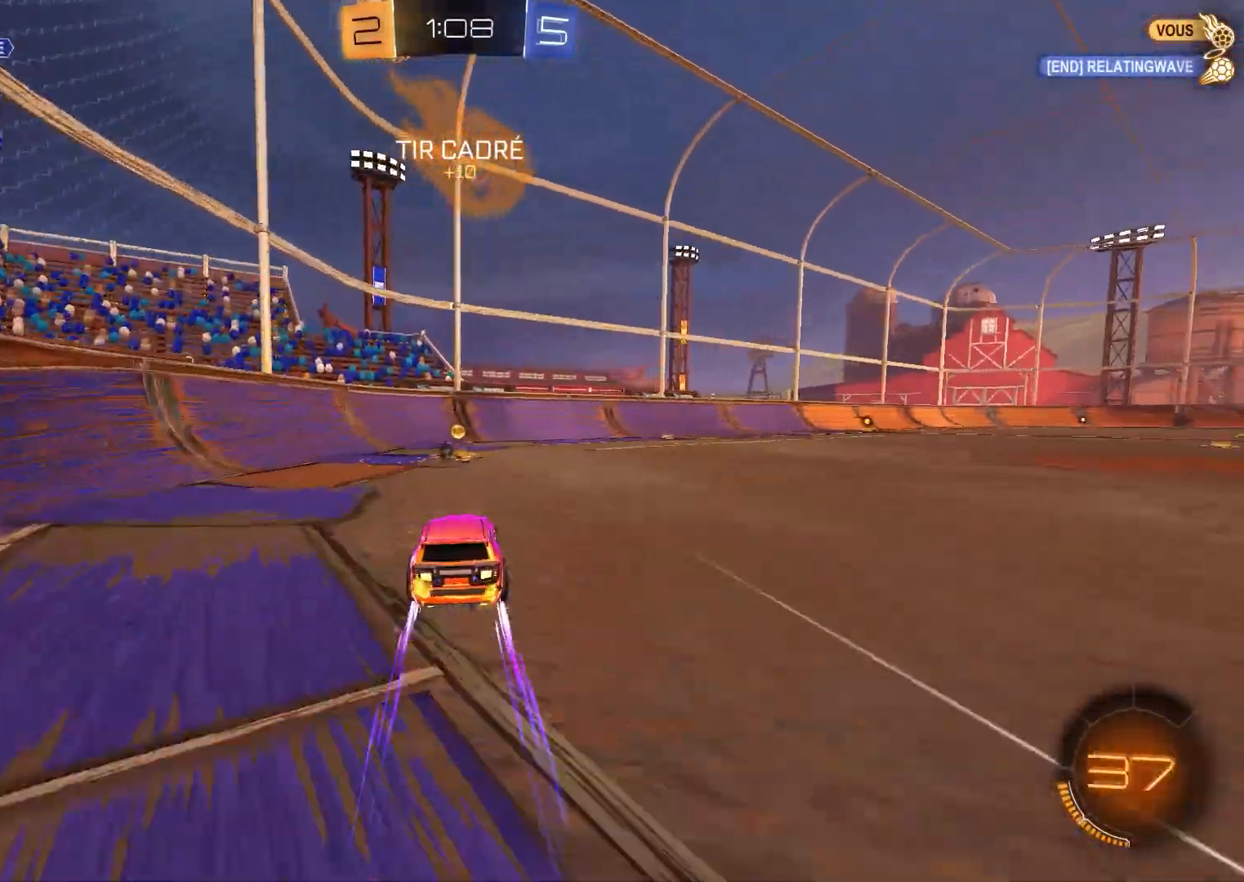
{"buttons": ["B", "R2"], "left_stick": "center", "right_stick": "center", "events": [[100, "left_stick", "left"], [183, "left_stick", "center"], [217, "B", "down"]]}
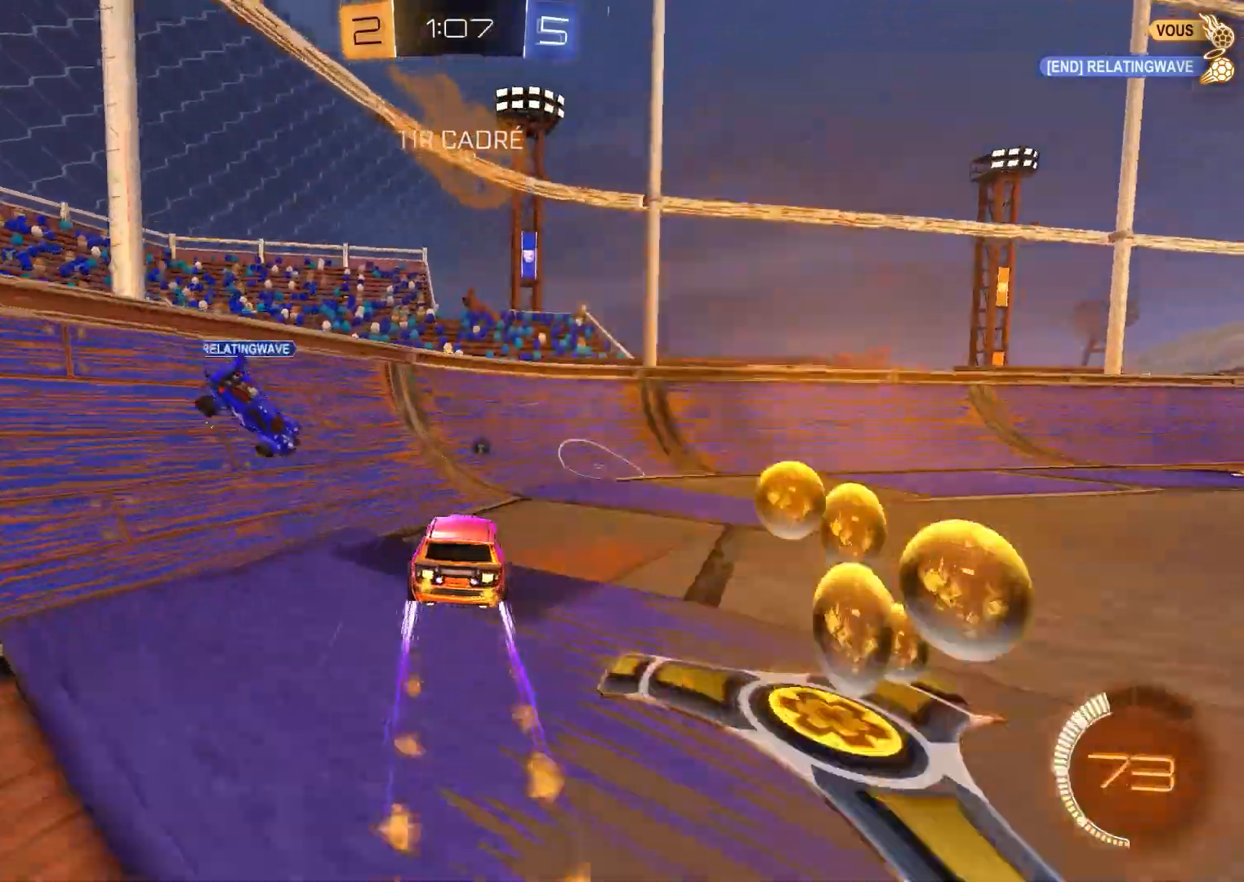
{"buttons": ["R2"], "left_stick": "right", "right_stick": "center", "events": [[117, "left_stick", "right"], [350, "Y", "down"], [467, "Y", "up"], [483, "B", "up"]]}
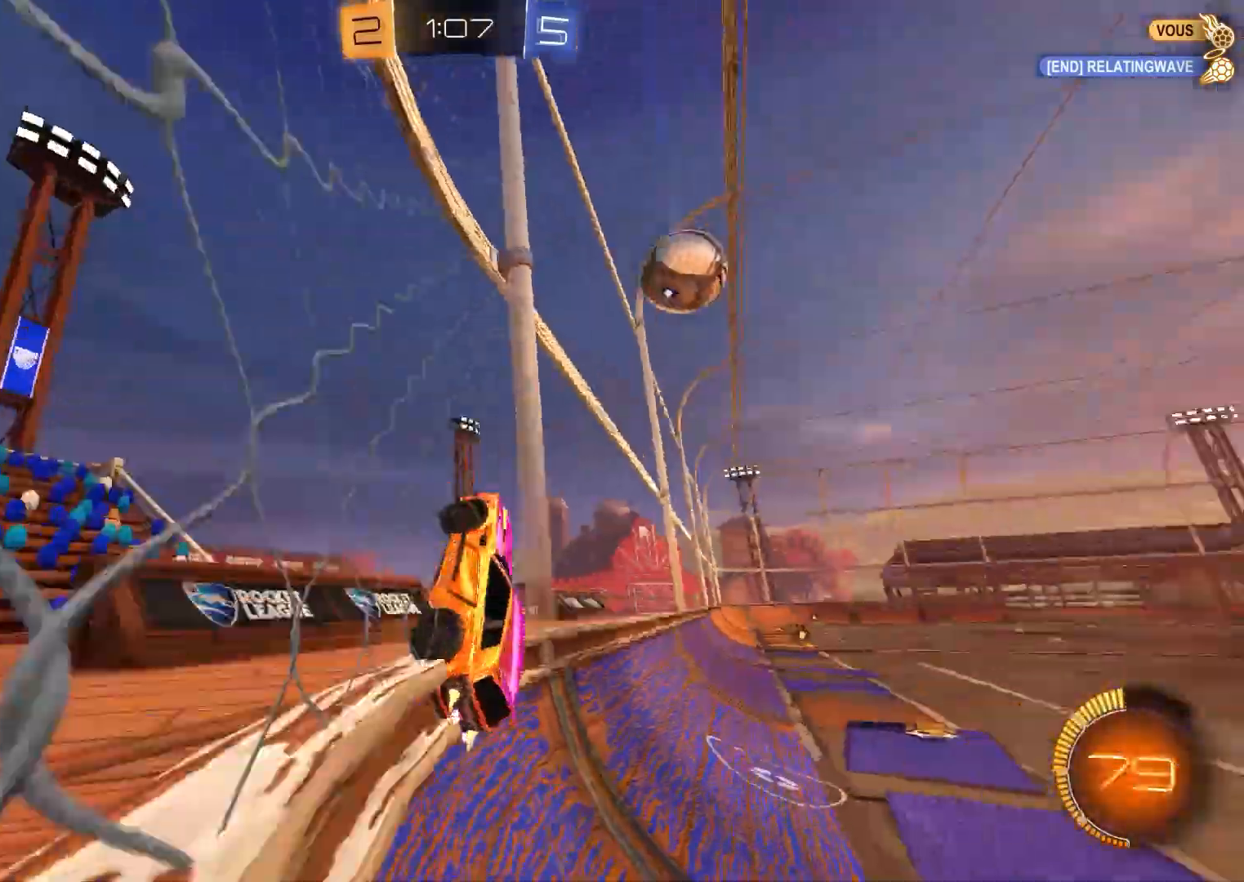
{"buttons": ["B", "R2"], "left_stick": "right", "right_stick": "center", "events": [[33, "X", "down"], [83, "X", "up"], [117, "B", "down"]]}
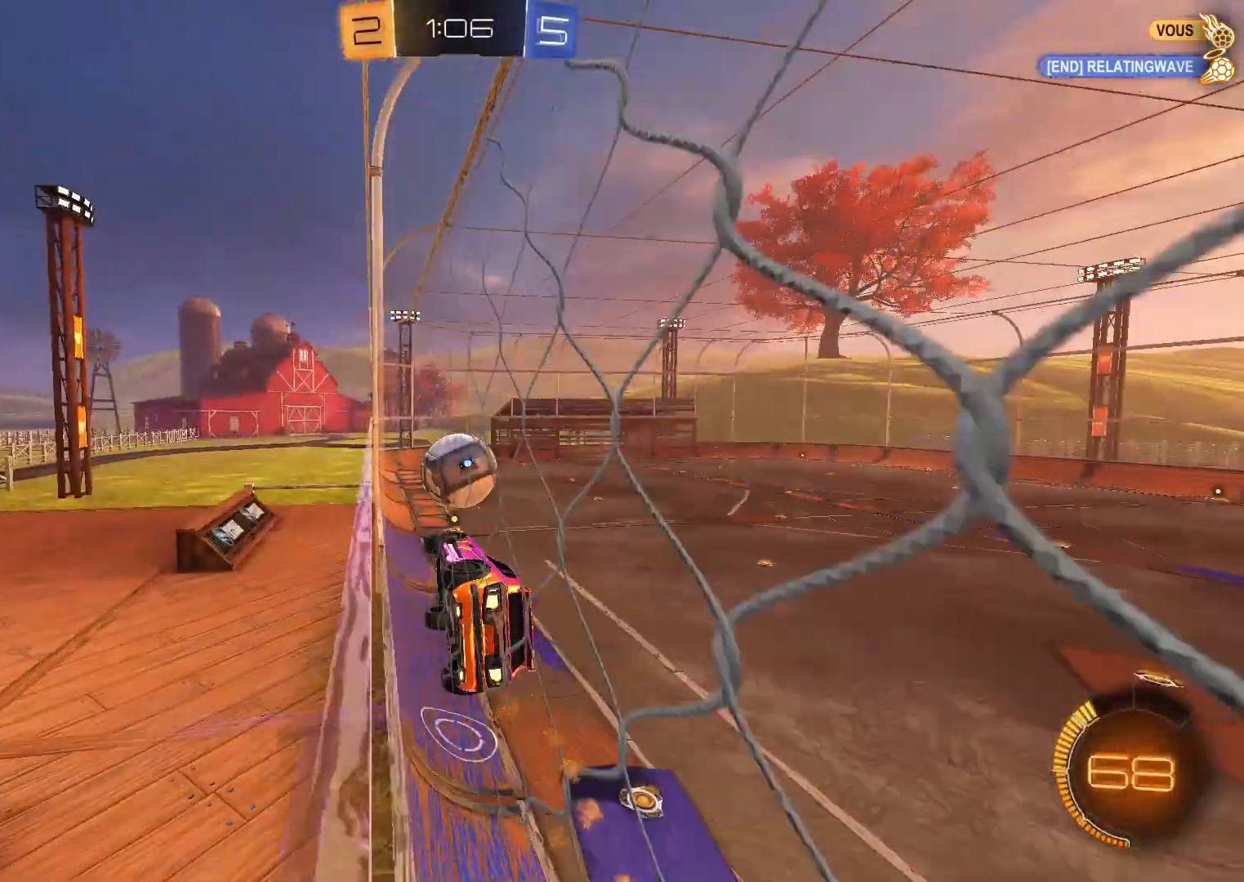
{"buttons": ["R2"], "left_stick": "center", "right_stick": "center", "events": [[50, "A", "down"], [67, "X", "down"], [67, "left_stick", "center"], [350, "X", "up"], [400, "A", "up"], [417, "B", "up"]]}
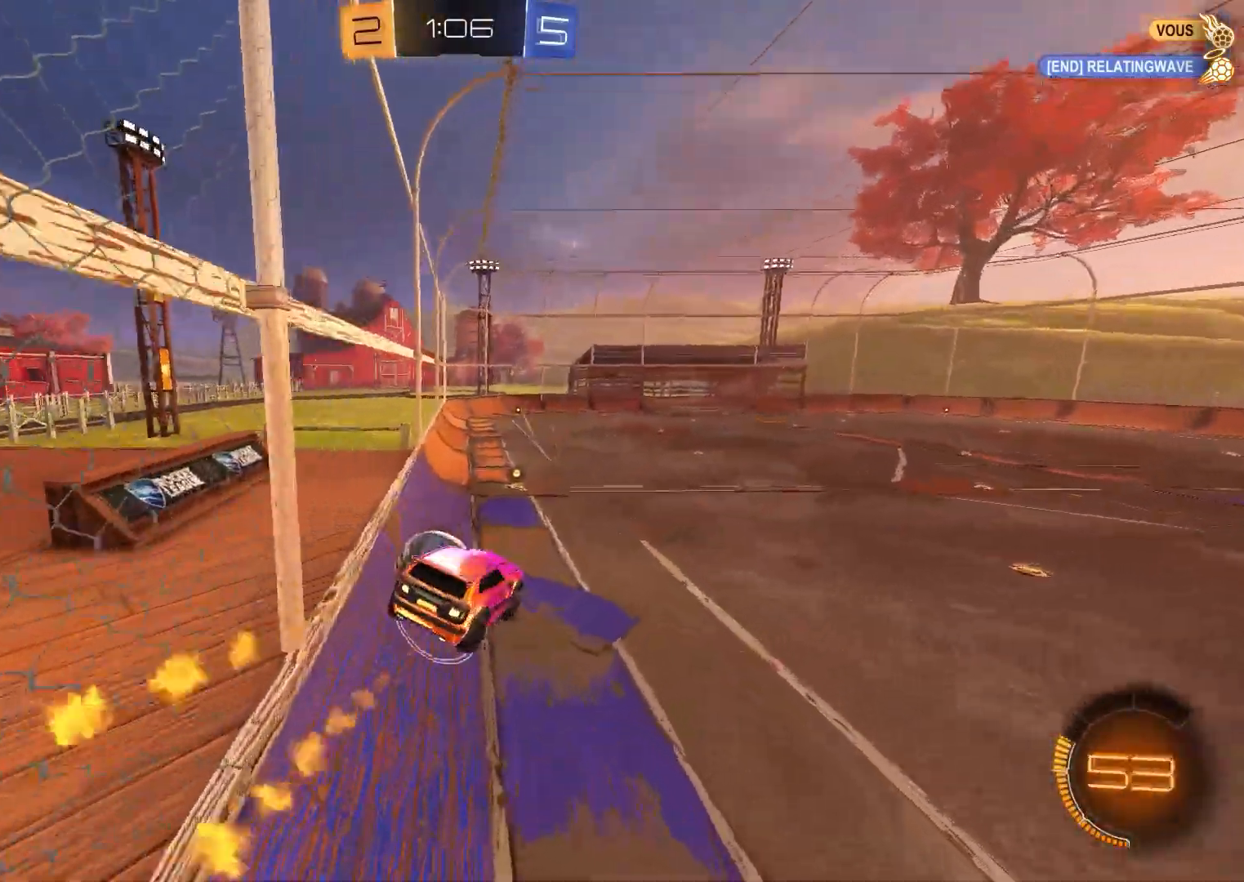
{"buttons": ["A", "B", "R2"], "left_stick": "center", "right_stick": "center", "events": [[17, "Y", "down"], [100, "Y", "up"], [183, "X", "down"], [217, "left_stick", "down-right"], [300, "X", "up"], [317, "left_stick", "center"], [383, "B", "down"], [417, "A", "down"]]}
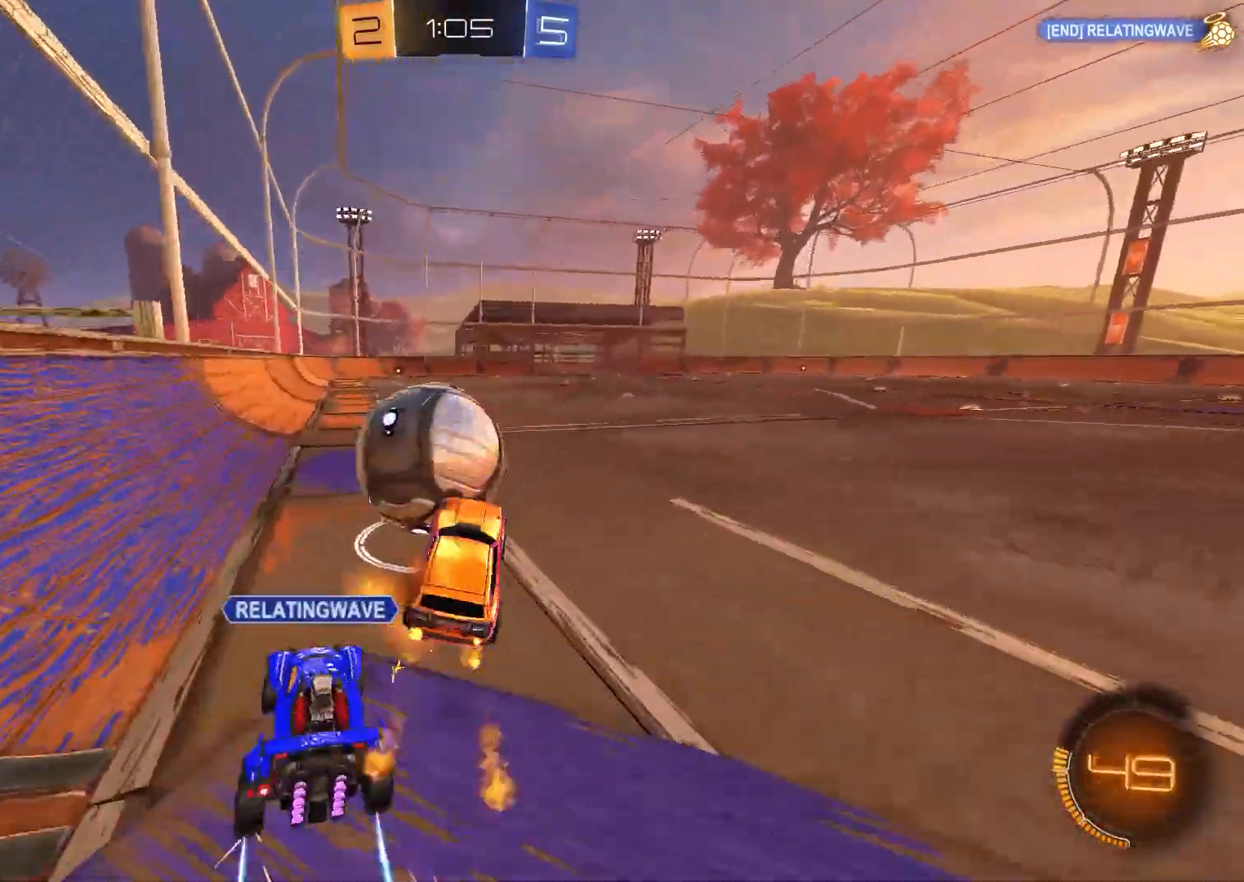
{"buttons": ["B", "R2"], "left_stick": "center", "right_stick": "center", "events": [[33, "A", "up"], [267, "left_stick", "right"], [350, "left_stick", "center"]]}
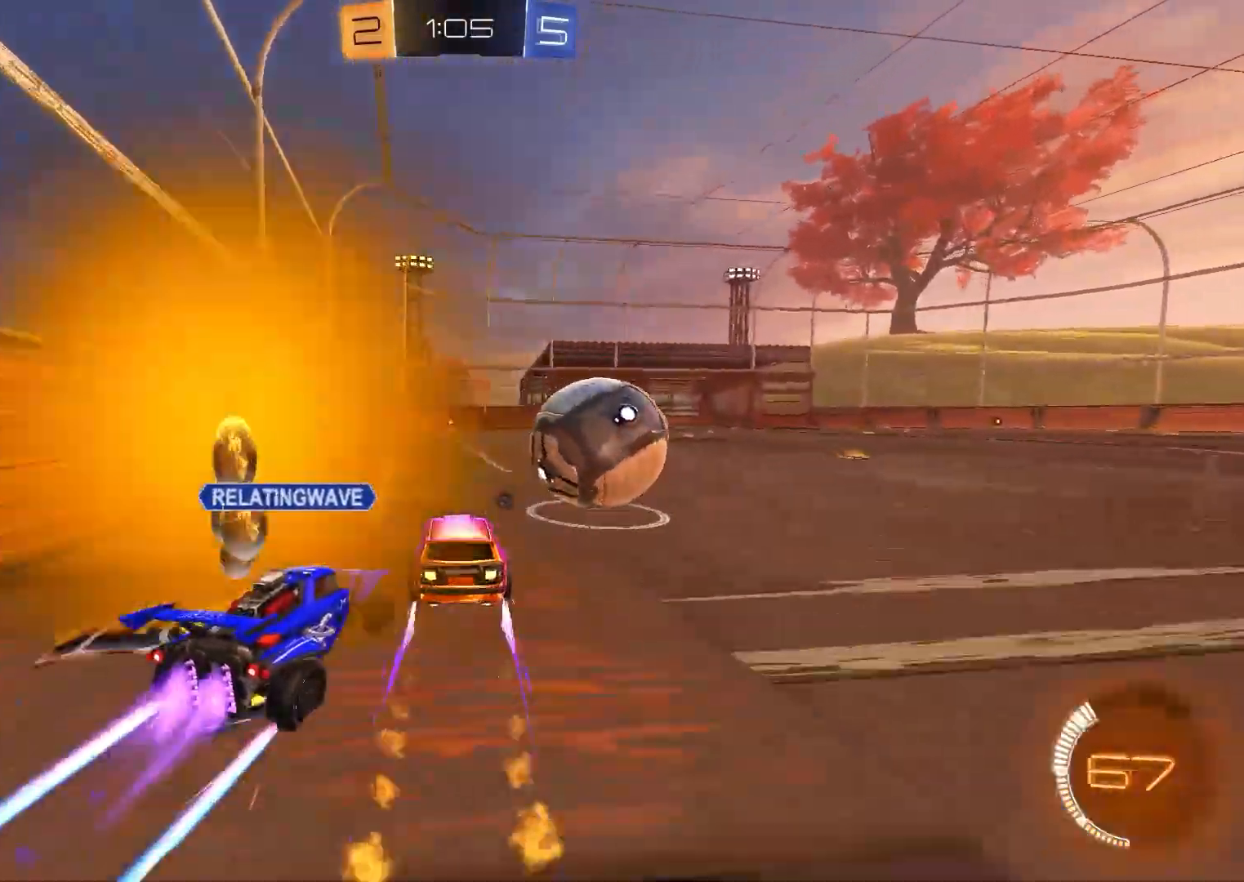
{"buttons": [], "left_stick": "center", "right_stick": "center", "events": [[33, "A", "down"], [50, "B", "up"], [83, "A", "up"], [117, "R2", "up"]]}
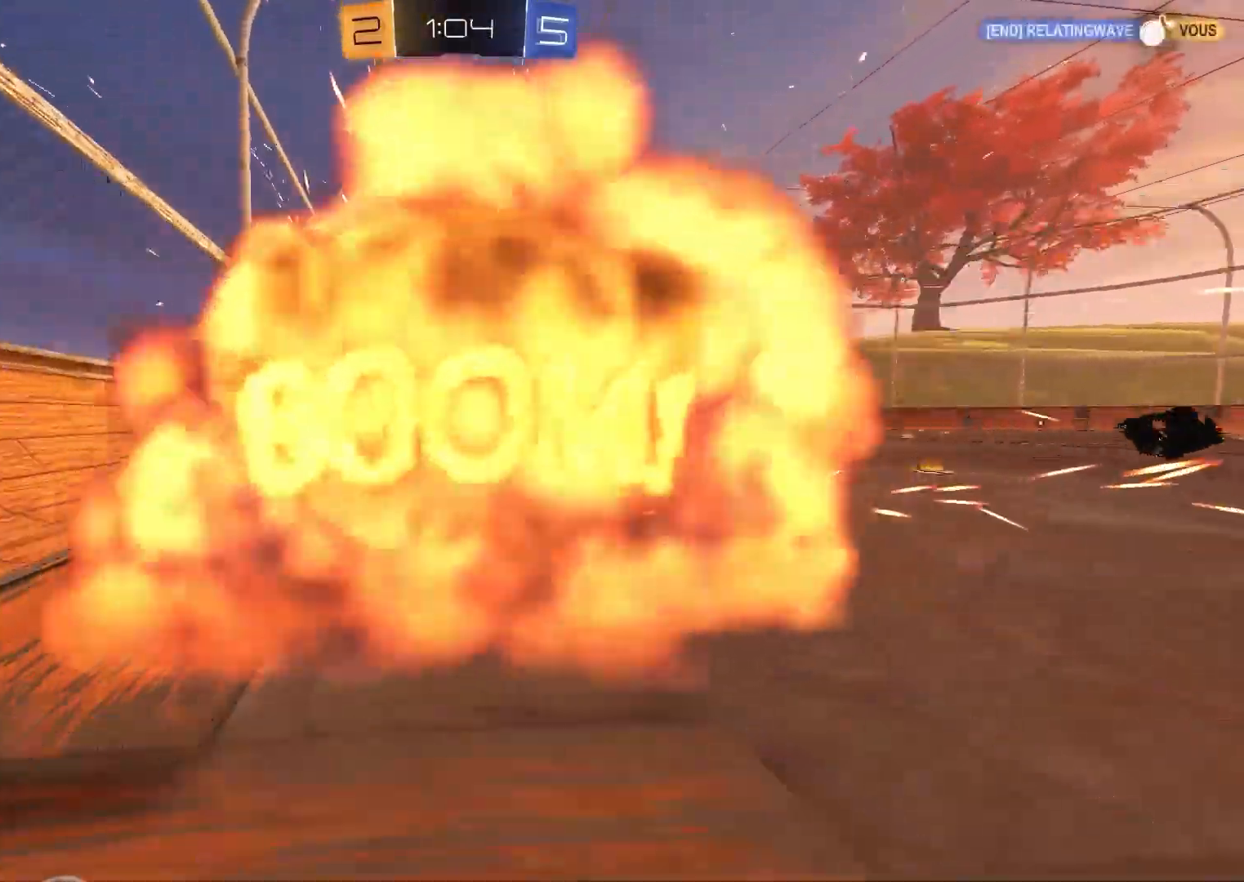
{"buttons": [], "left_stick": "center", "right_stick": "center", "events": []}
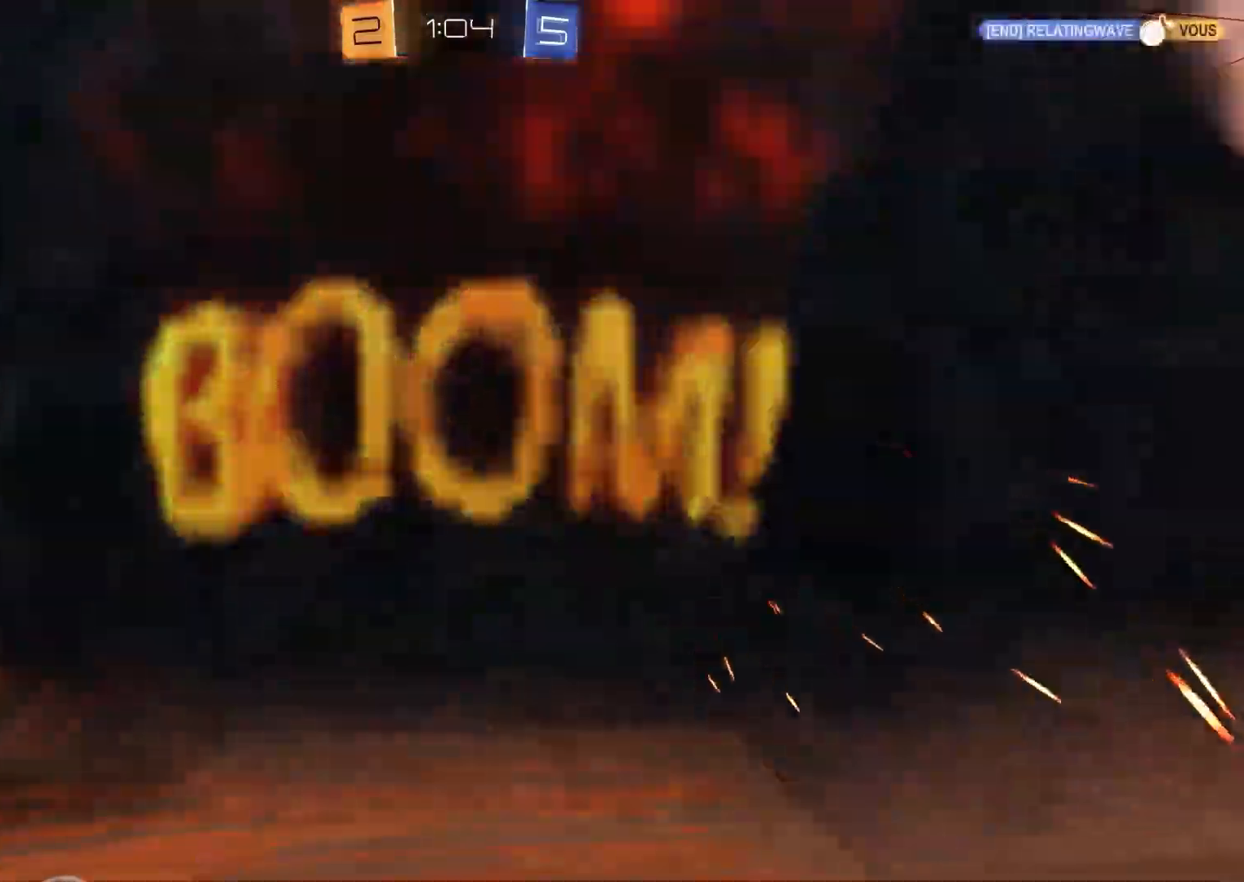
{"buttons": [], "left_stick": "center", "right_stick": "center", "events": []}
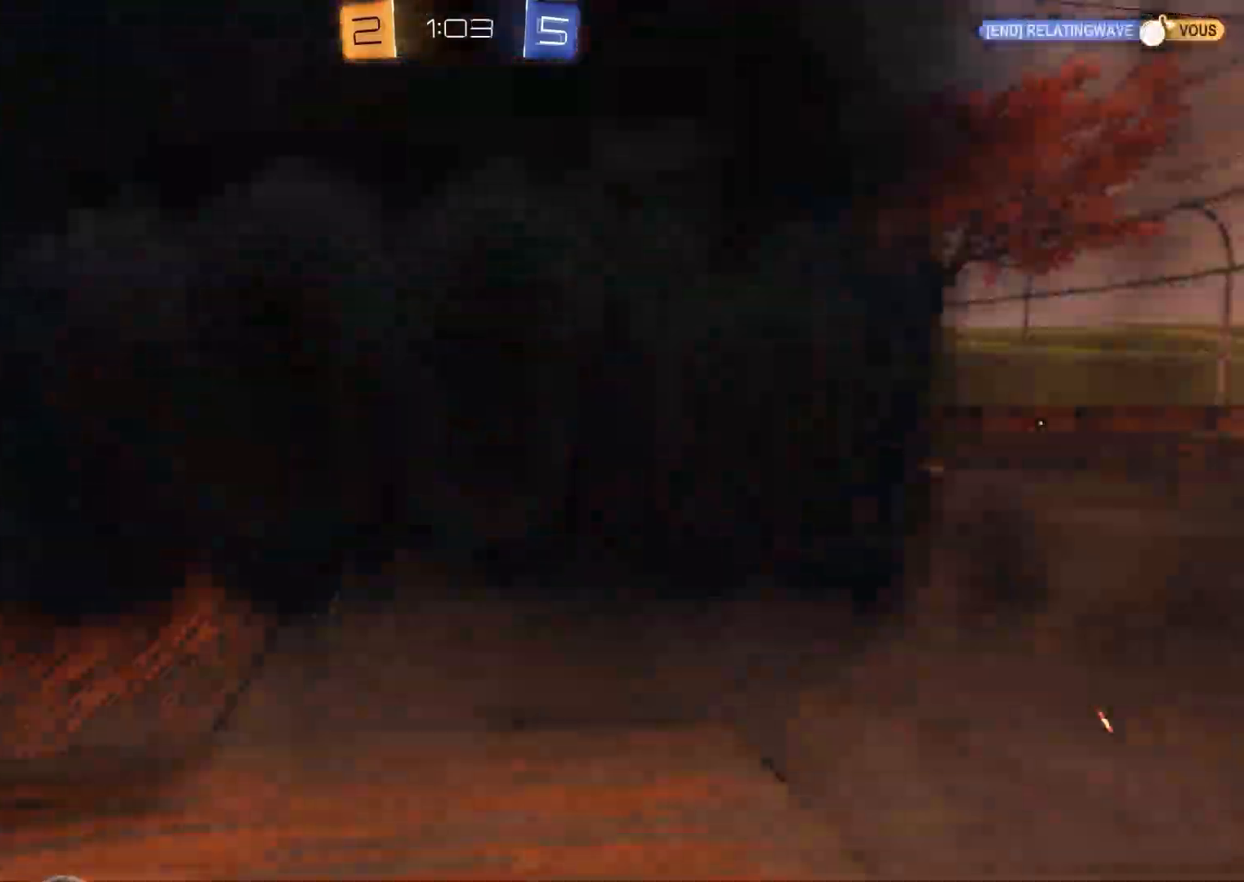
{"buttons": [], "left_stick": "up-right", "right_stick": "center", "events": [[467, "left_stick", "up-right"]]}
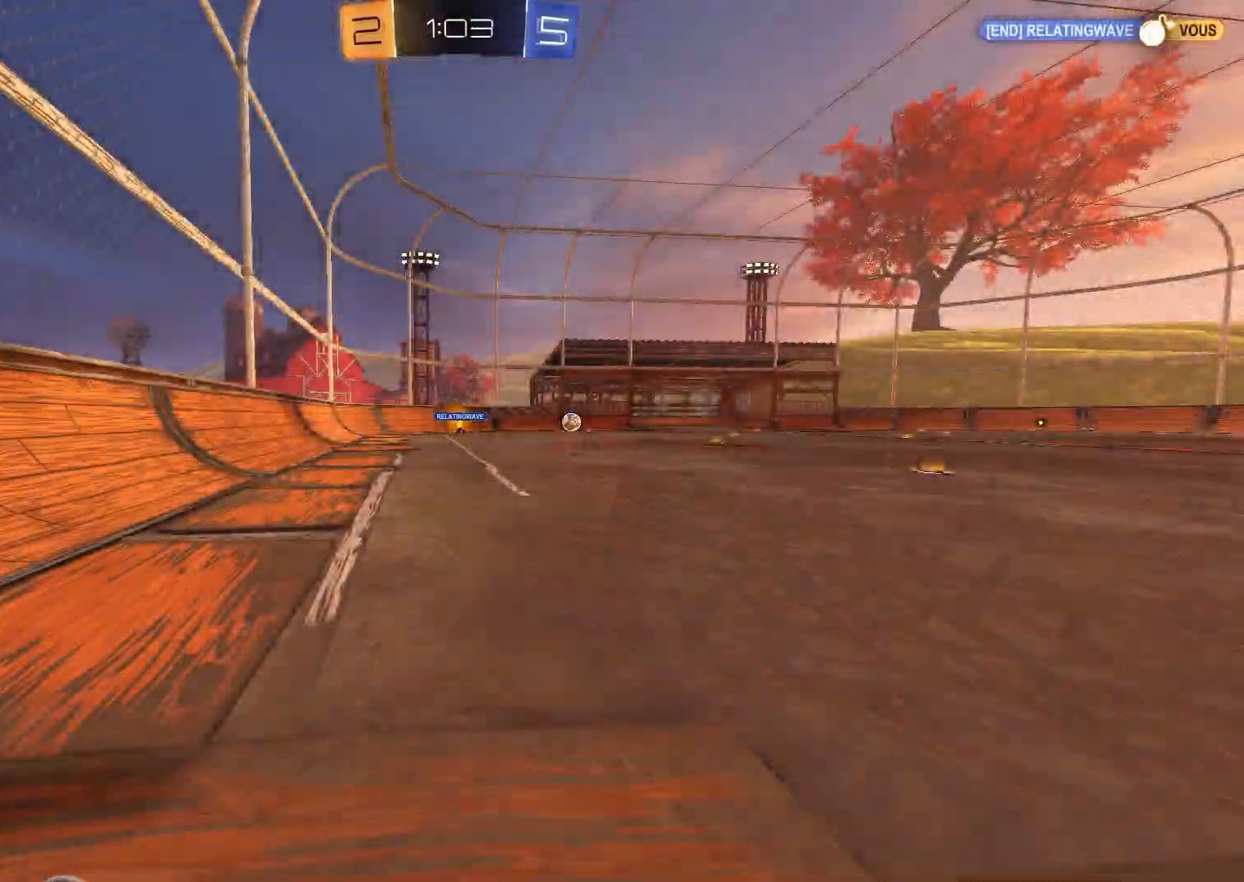
{"buttons": ["R2"], "left_stick": "center", "right_stick": "center", "events": [[17, "left_stick", "center"], [117, "R2", "down"]]}
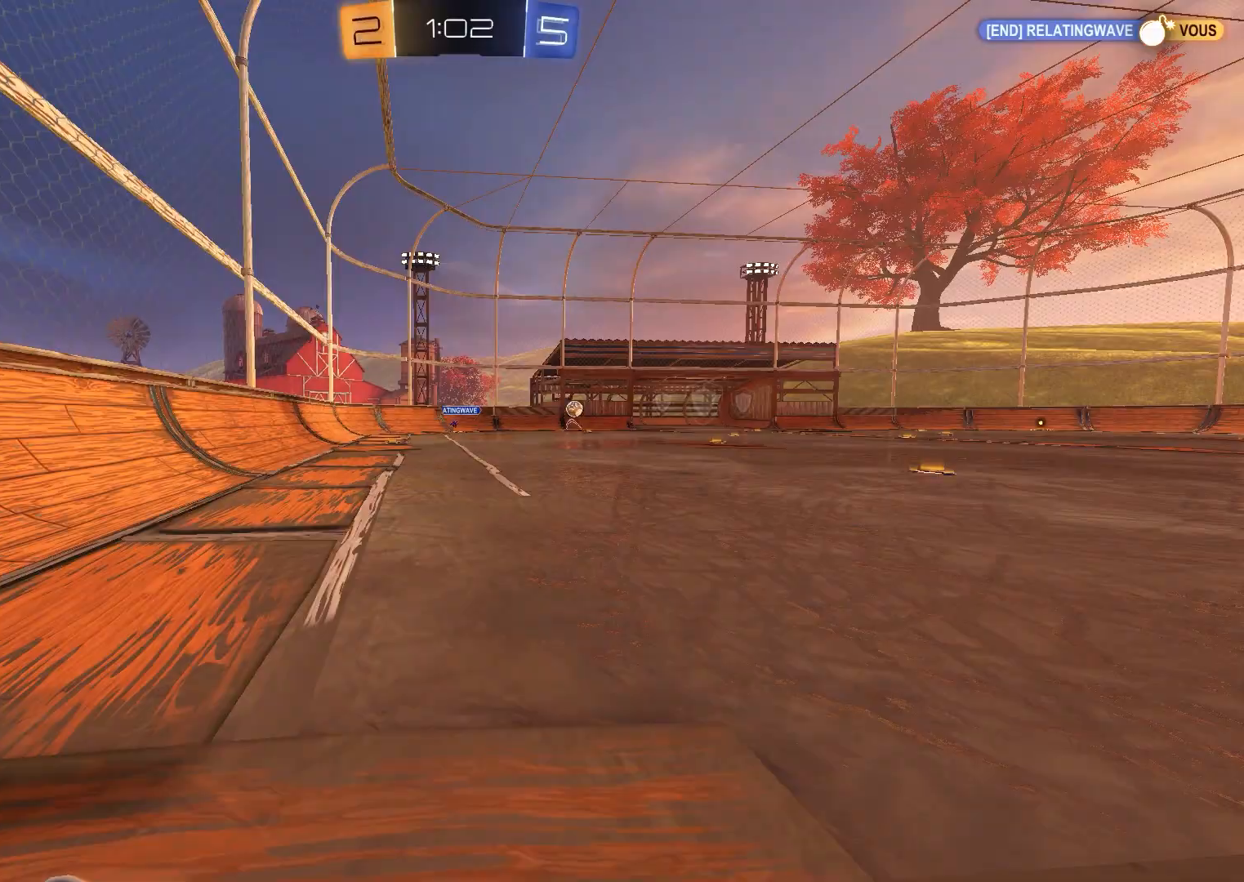
{"buttons": ["R2"], "left_stick": "left", "right_stick": "center", "events": [[67, "left_stick", "left"]]}
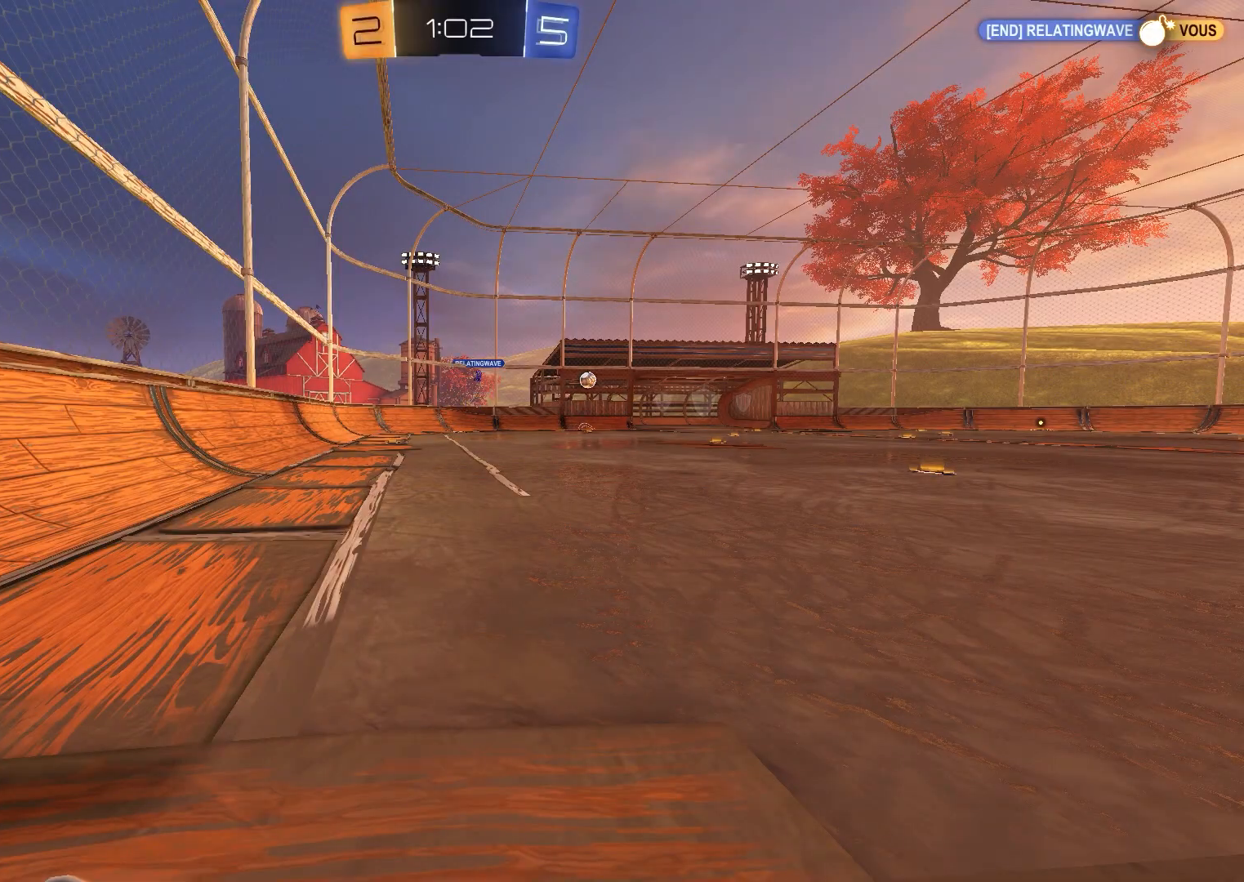
{"buttons": ["B", "R2"], "left_stick": "left", "right_stick": "center", "events": [[350, "Y", "down"], [450, "B", "down"], [467, "Y", "up"]]}
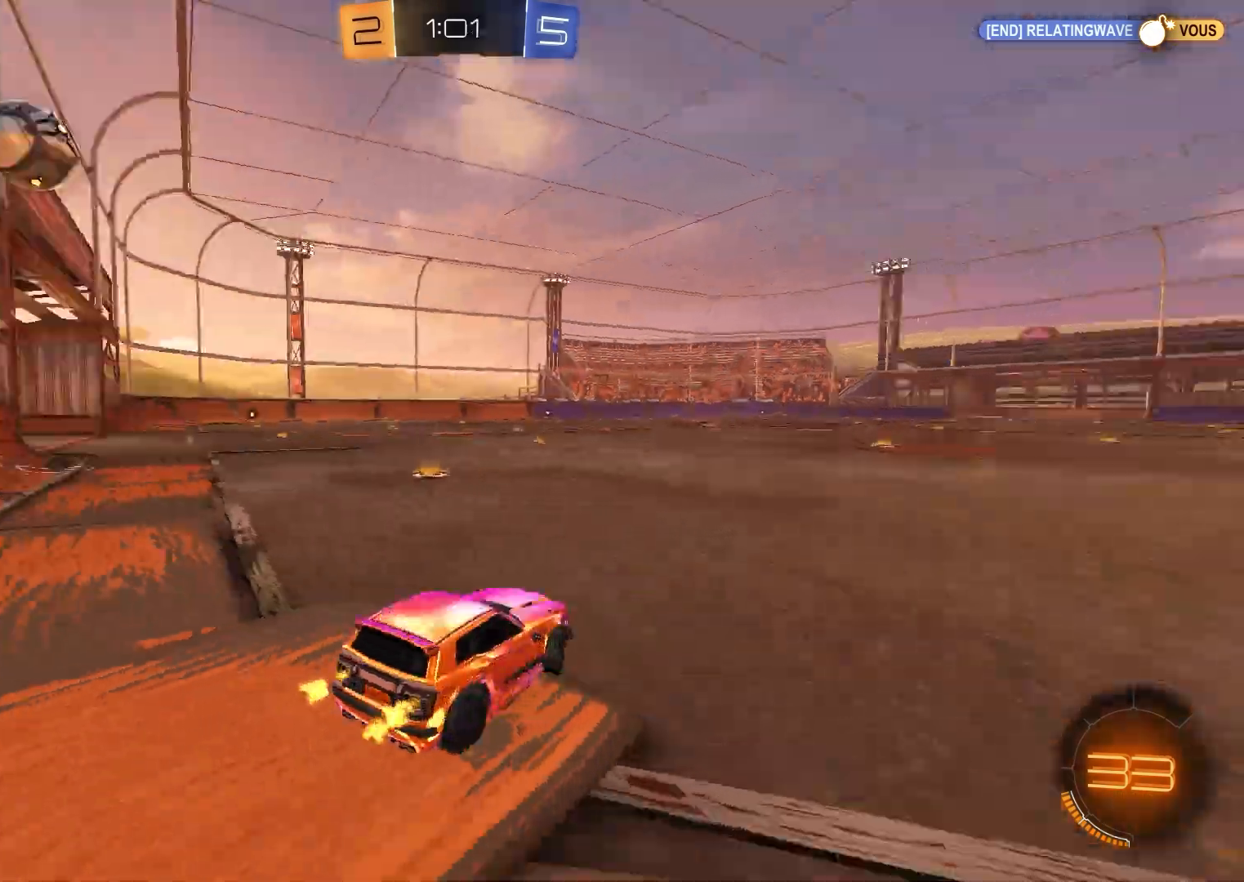
{"buttons": ["B", "R2"], "left_stick": "left", "right_stick": "center", "events": []}
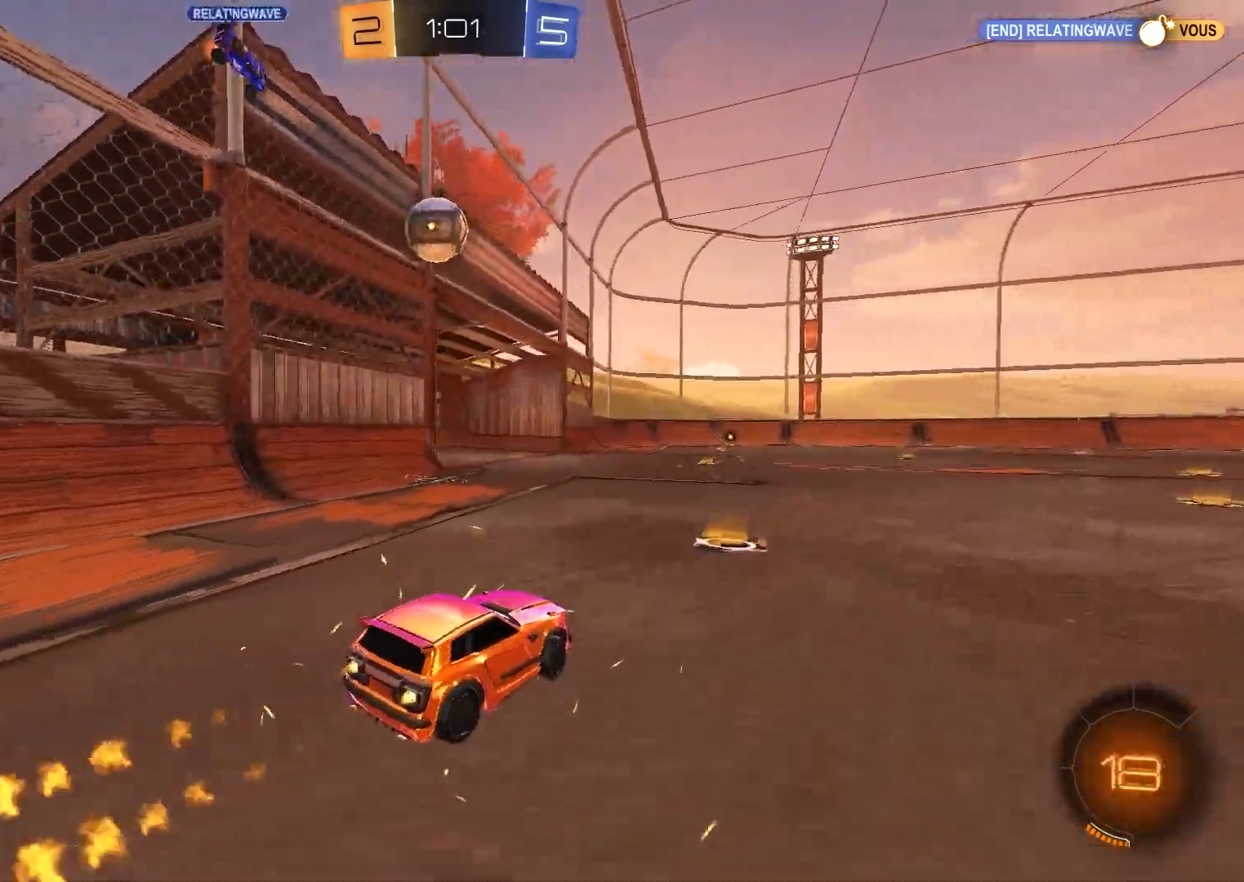
{"buttons": ["B", "R2"], "left_stick": "left", "right_stick": "center", "events": []}
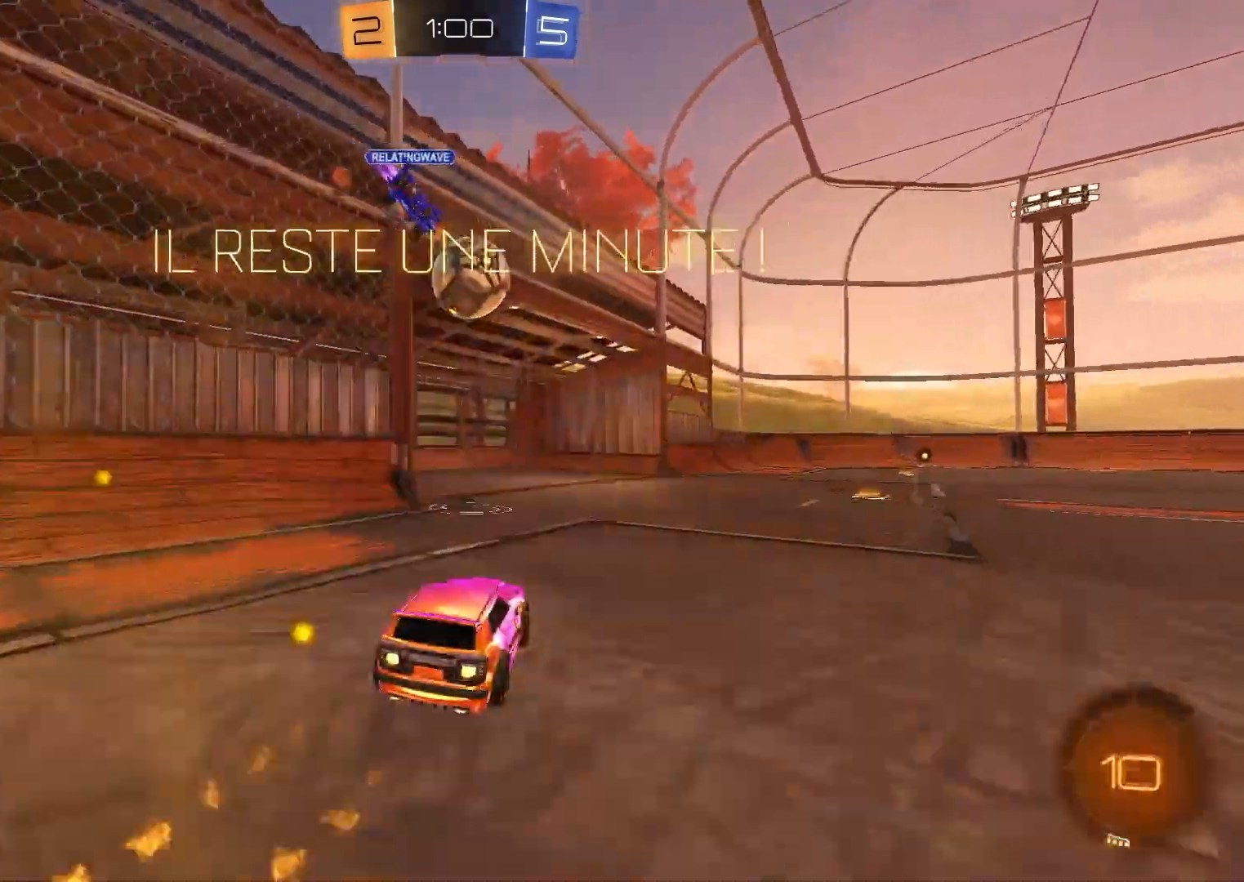
{"buttons": ["B", "Y", "R2"], "left_stick": "right", "right_stick": "center", "events": [[267, "B", "up"], [333, "left_stick", "right"], [433, "B", "down"], [483, "Y", "down"]]}
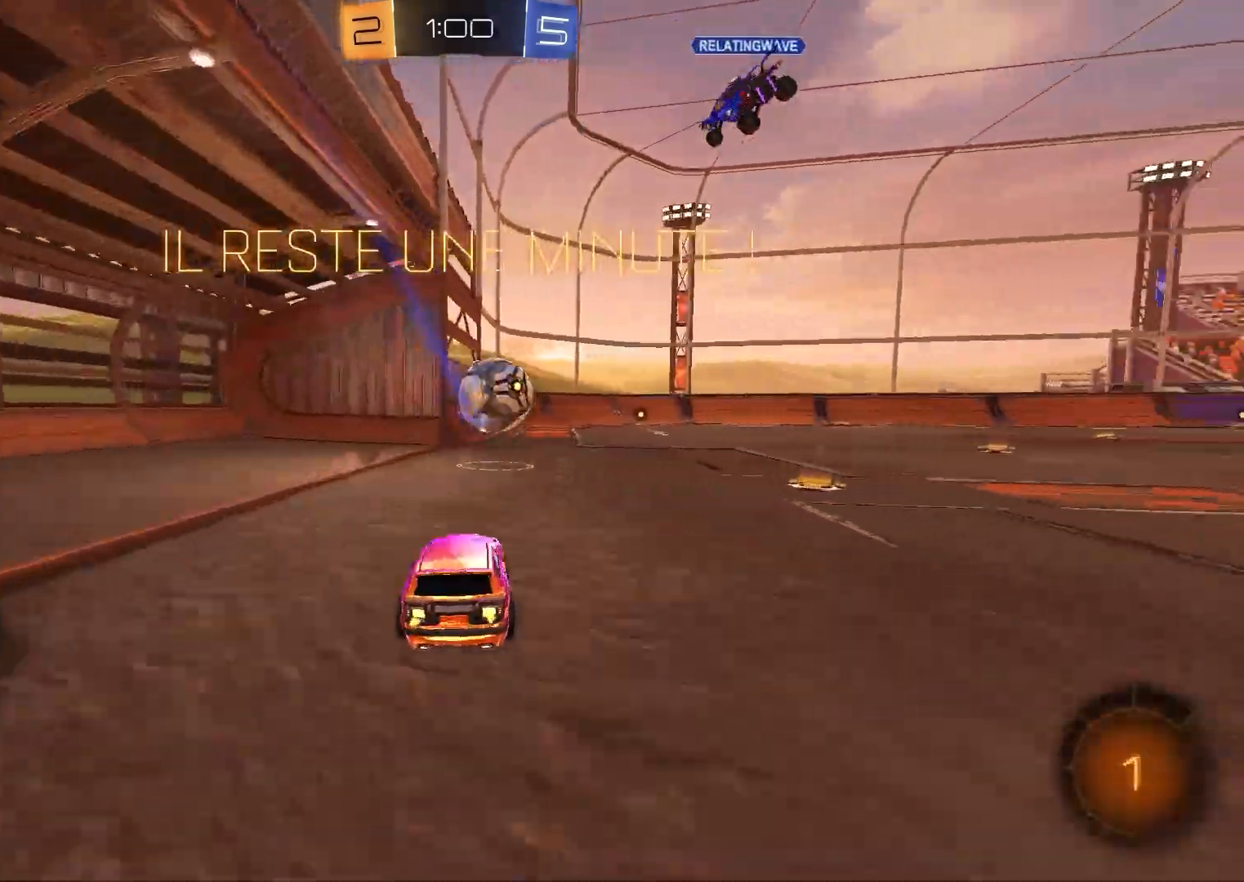
{"buttons": ["R2"], "left_stick": "center", "right_stick": "center", "events": [[83, "Y", "up"], [83, "left_stick", "center"], [117, "B", "up"], [150, "B", "down"], [350, "B", "up"]]}